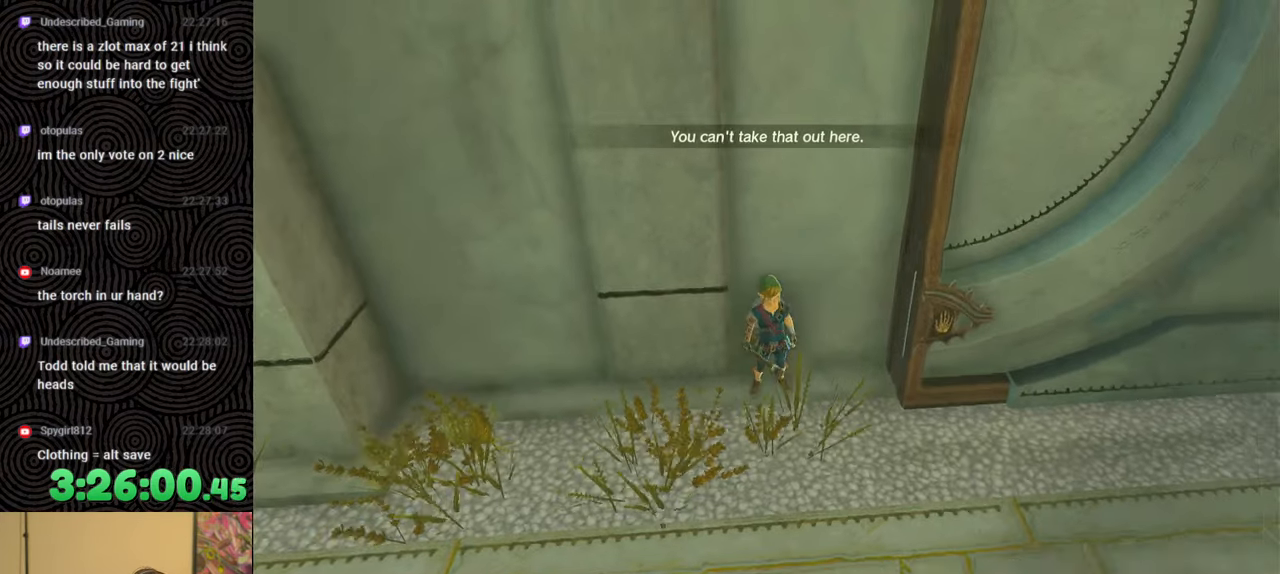
Gameplay with a controller (Nintendo layout); each line is a JSON object with the inputs held at the frame after it. "events" lists button and stick changes between this image and that frame as [ms after this image, input, new state], when the widget could be followed in between. Not read: L3 R3.
{"buttons": [], "left_stick": "down-right", "right_stick": "down-left", "events": [[150, "right_stick", "center"], [467, "right_stick", "down-left"]]}
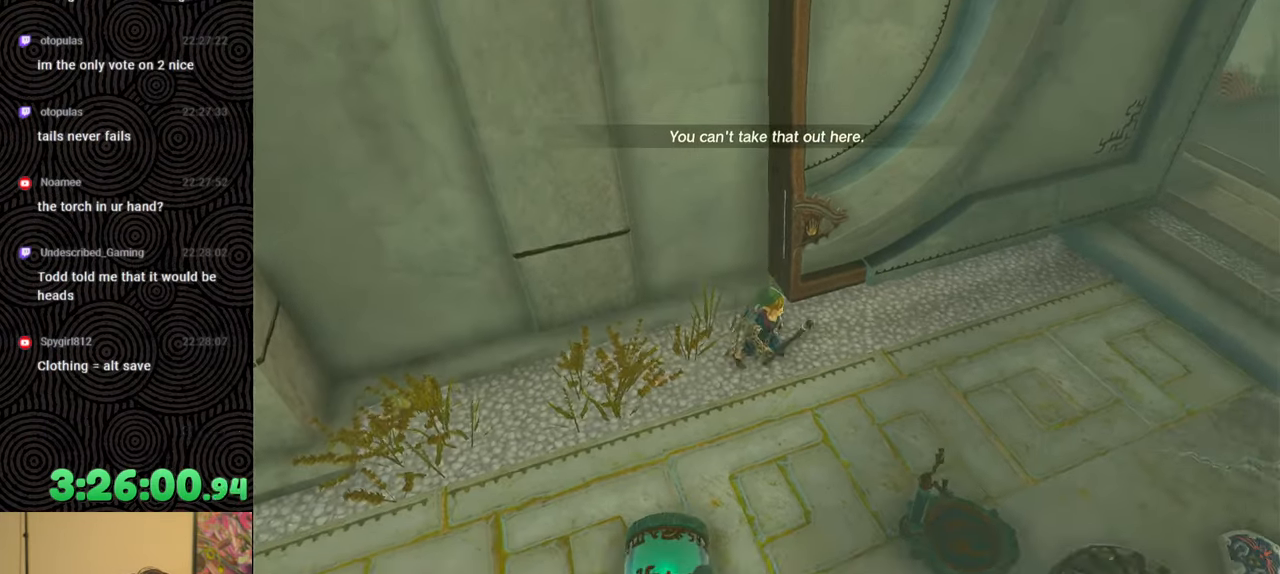
{"buttons": [], "left_stick": "down-right", "right_stick": "center", "events": [[167, "right_stick", "center"]]}
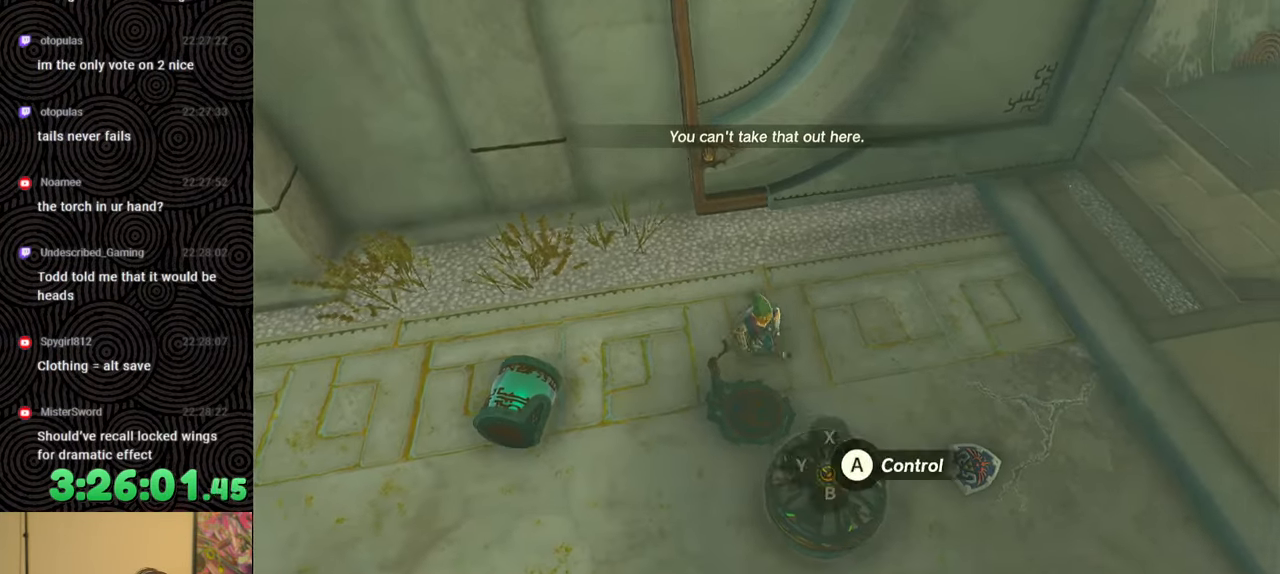
{"buttons": ["DPAD_LEFT"], "left_stick": "center", "right_stick": "center", "events": [[200, "left_stick", "center"], [300, "DPAD_LEFT", "down"]]}
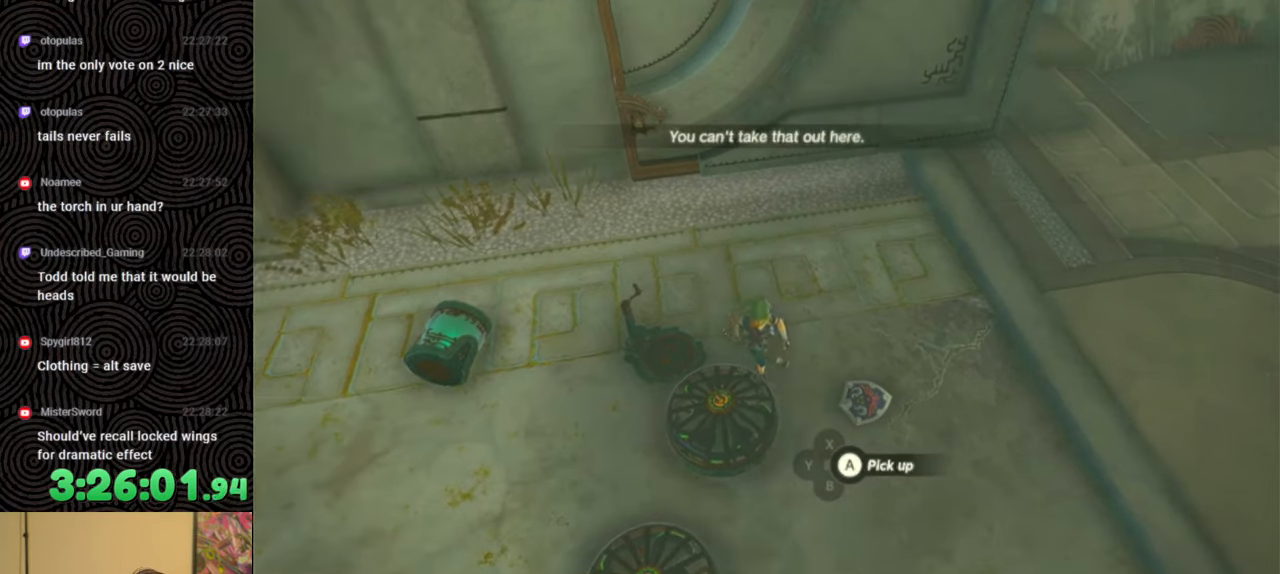
{"buttons": [], "left_stick": "down-right", "right_stick": "down-left", "events": [[100, "DPAD_LEFT", "up"], [283, "left_stick", "right"], [317, "right_stick", "down-left"], [400, "left_stick", "down-right"]]}
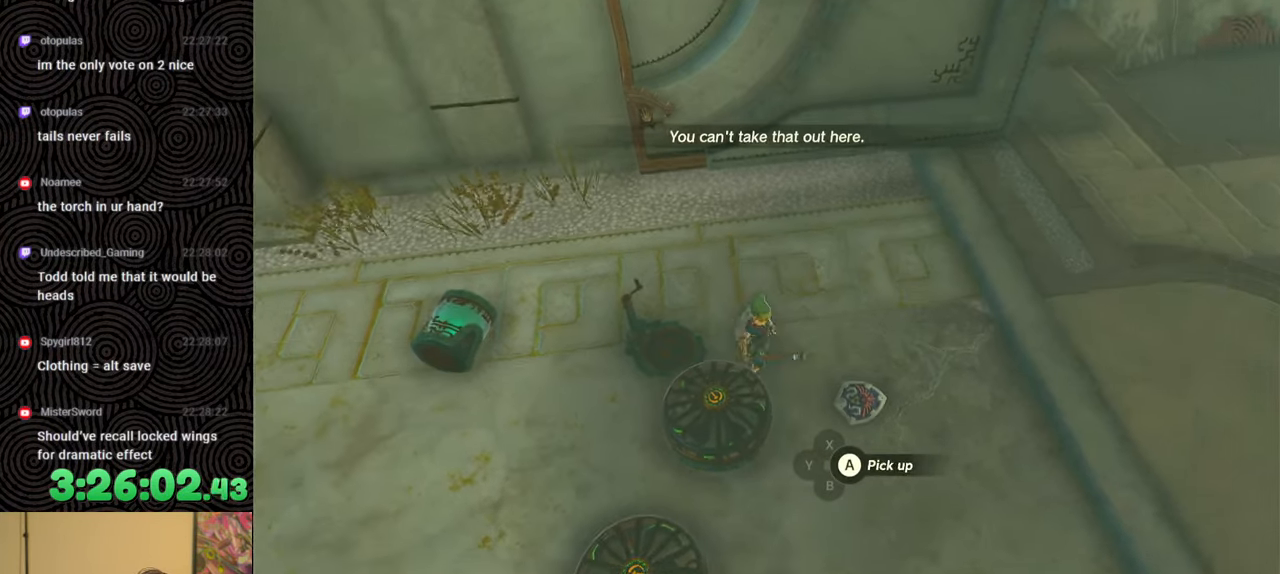
{"buttons": [], "left_stick": "up-left", "right_stick": "center", "events": [[33, "left_stick", "center"], [33, "right_stick", "center"], [250, "A", "down"], [350, "A", "up"], [417, "left_stick", "up-left"]]}
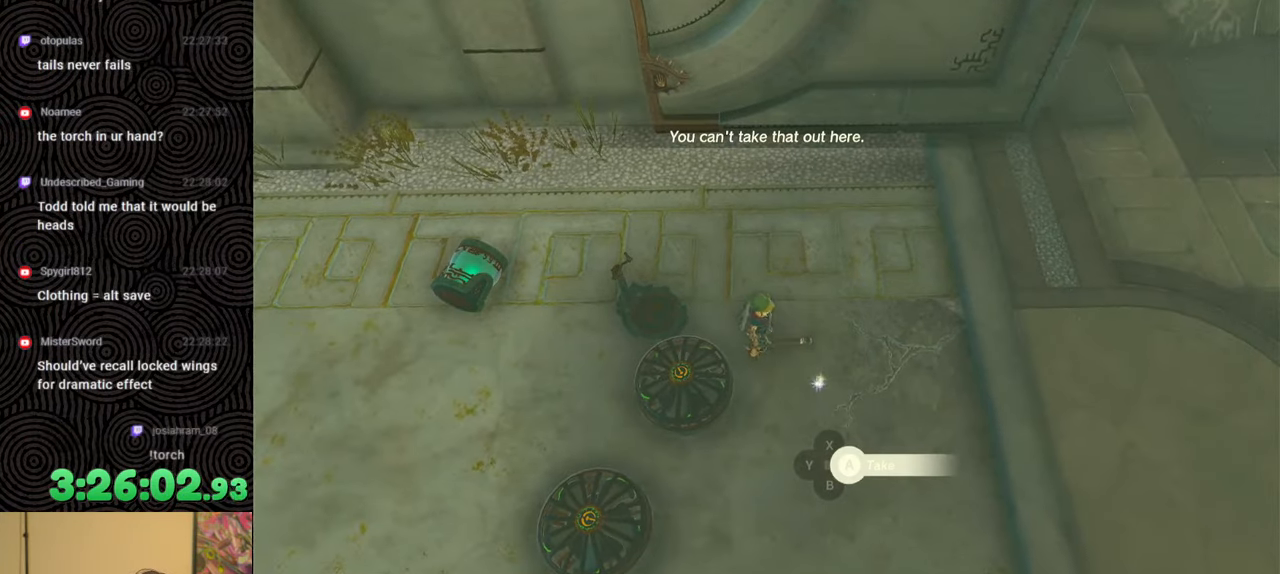
{"buttons": [], "left_stick": "up-left", "right_stick": "center", "events": [[117, "right_stick", "up-left"], [300, "right_stick", "center"]]}
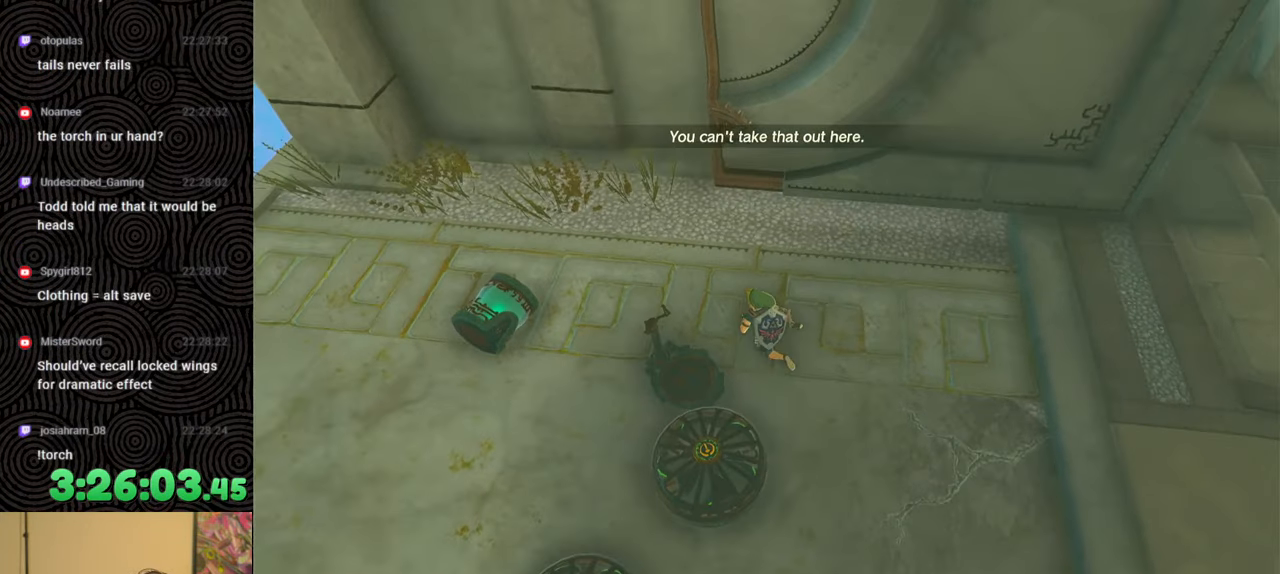
{"buttons": [], "left_stick": "up", "right_stick": "up", "events": [[17, "right_stick", "up"], [217, "right_stick", "center"], [233, "left_stick", "up"], [433, "right_stick", "up"]]}
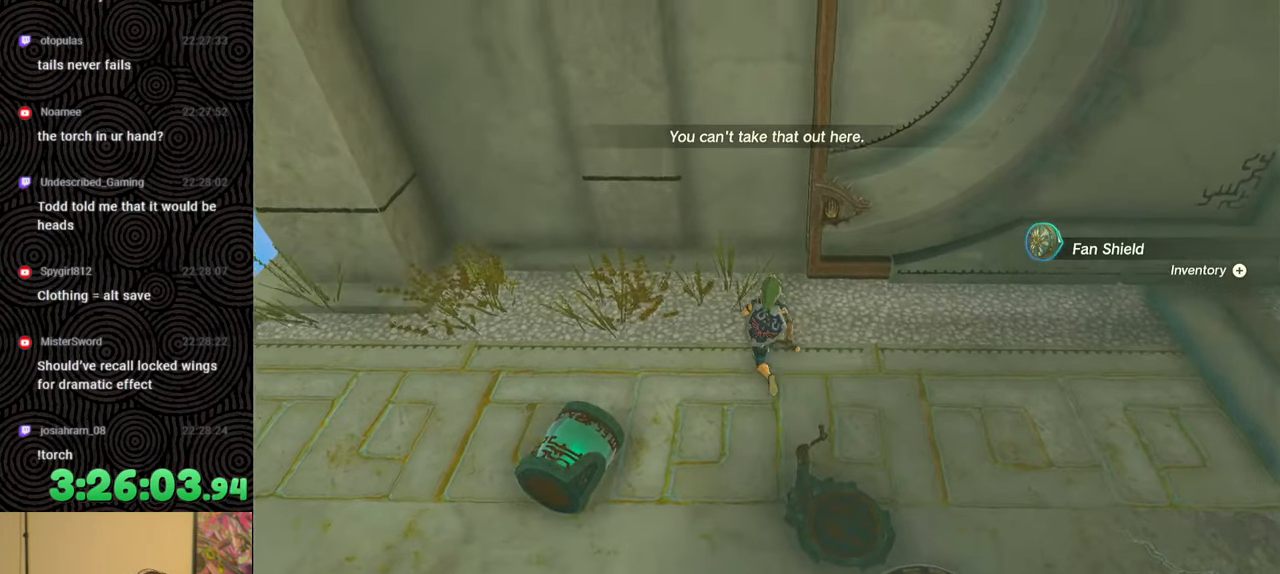
{"buttons": [], "left_stick": "center", "right_stick": "center", "events": [[83, "right_stick", "center"], [217, "right_stick", "up"], [367, "right_stick", "center"], [400, "left_stick", "center"]]}
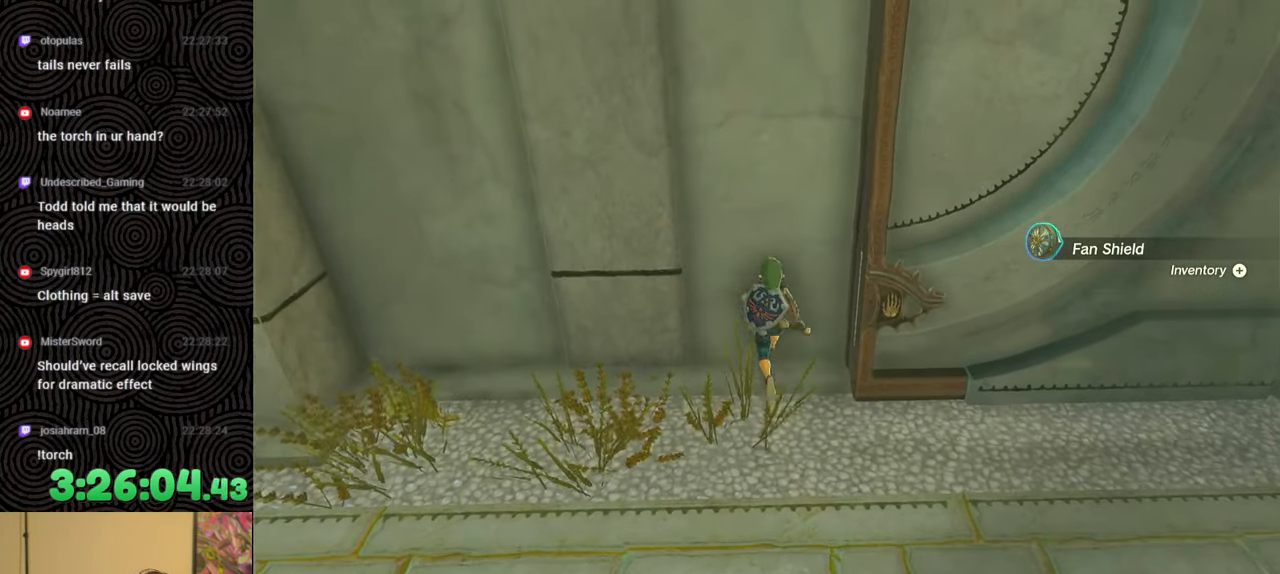
{"buttons": ["L1"], "left_stick": "center", "right_stick": "center", "events": [[183, "left_stick", "down"], [233, "left_stick", "center"], [433, "L1", "down"]]}
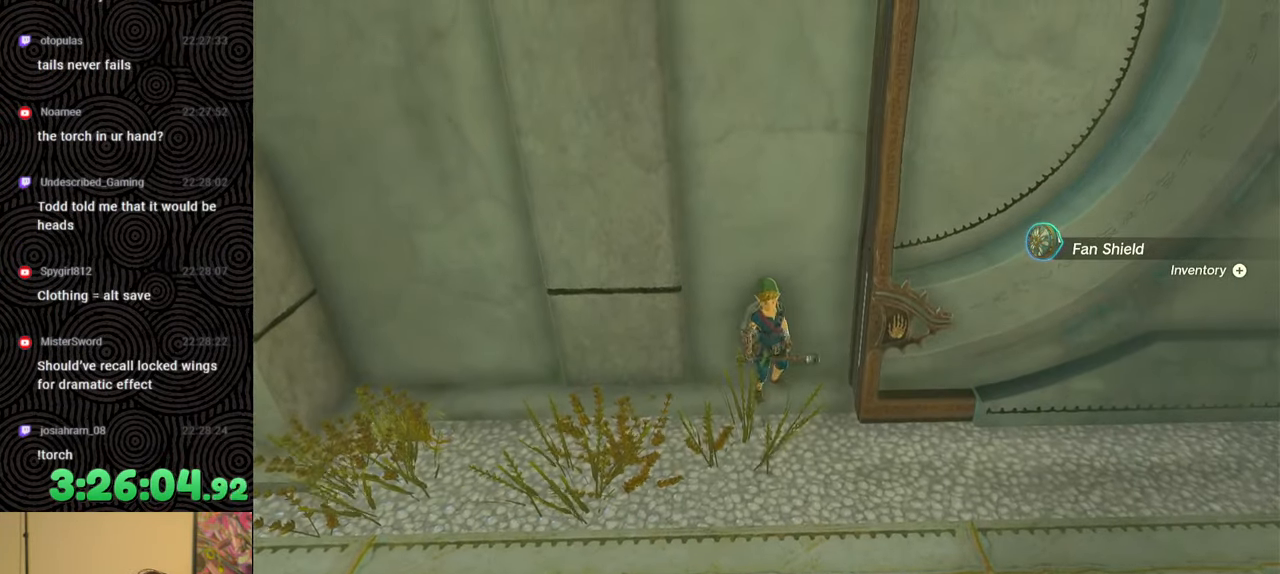
{"buttons": [], "left_stick": "center", "right_stick": "center", "events": [[283, "right_stick", "up-left"], [367, "L1", "up"], [383, "right_stick", "center"]]}
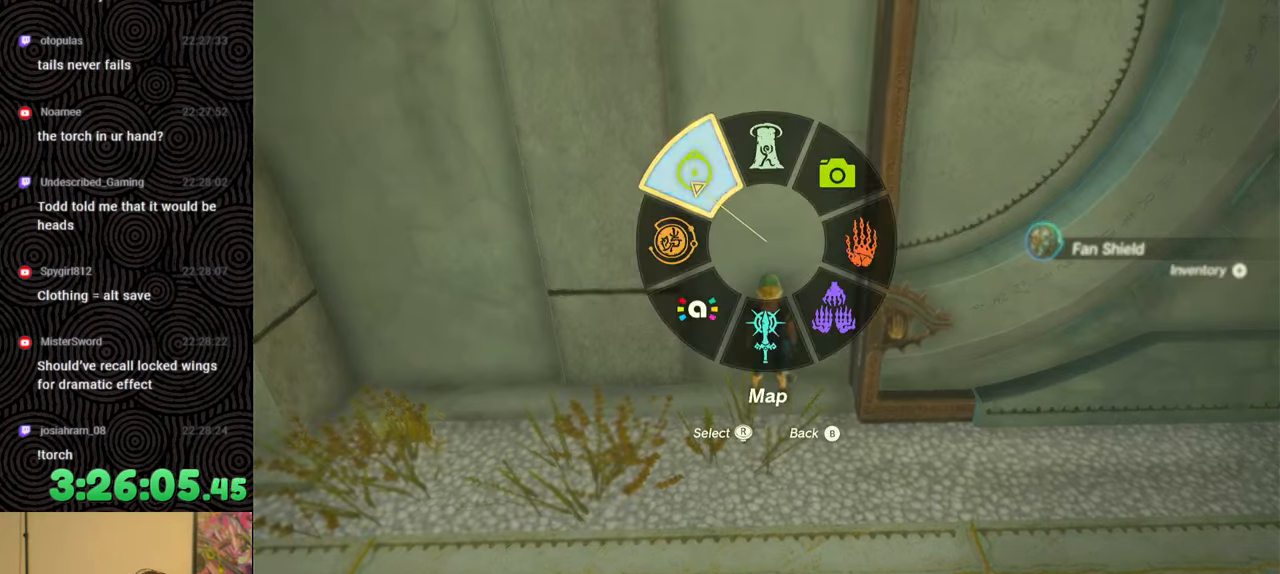
{"buttons": [], "left_stick": "center", "right_stick": "center", "events": [[17, "DPAD_LEFT", "down"], [67, "DPAD_LEFT", "up"], [133, "DPAD_LEFT", "down"], [333, "X", "down"], [467, "DPAD_LEFT", "up"], [467, "X", "up"]]}
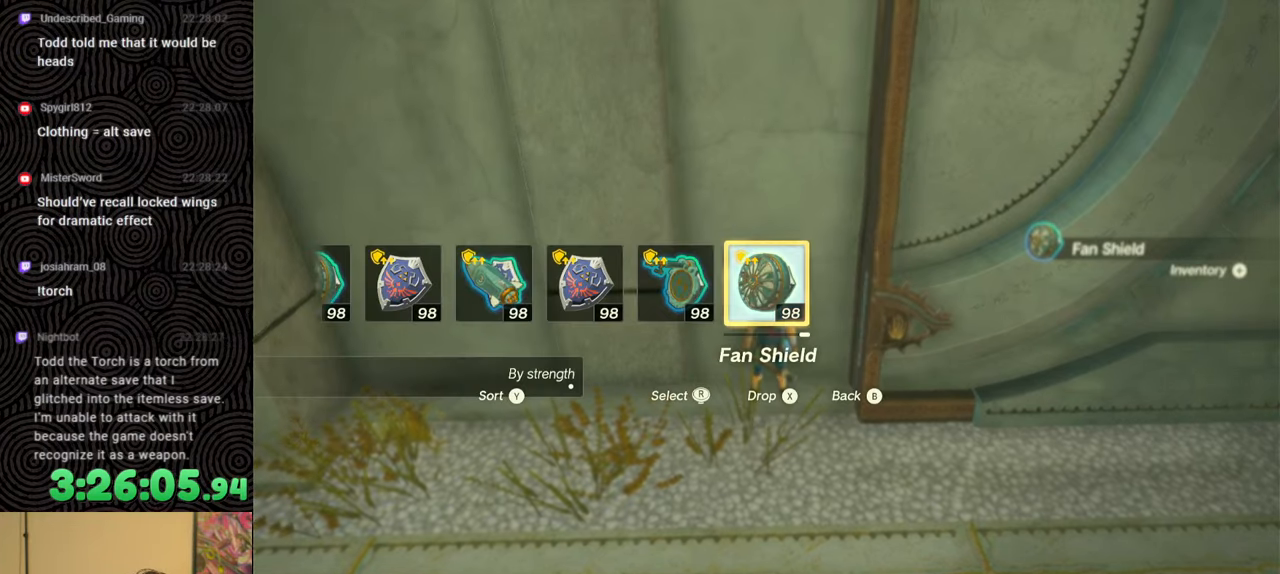
{"buttons": ["DPAD_LEFT"], "left_stick": "center", "right_stick": "center", "events": [[83, "DPAD_LEFT", "down"], [200, "DPAD_LEFT", "up"], [233, "DPAD_LEFT", "down"], [317, "DPAD_LEFT", "up"], [367, "DPAD_LEFT", "down"]]}
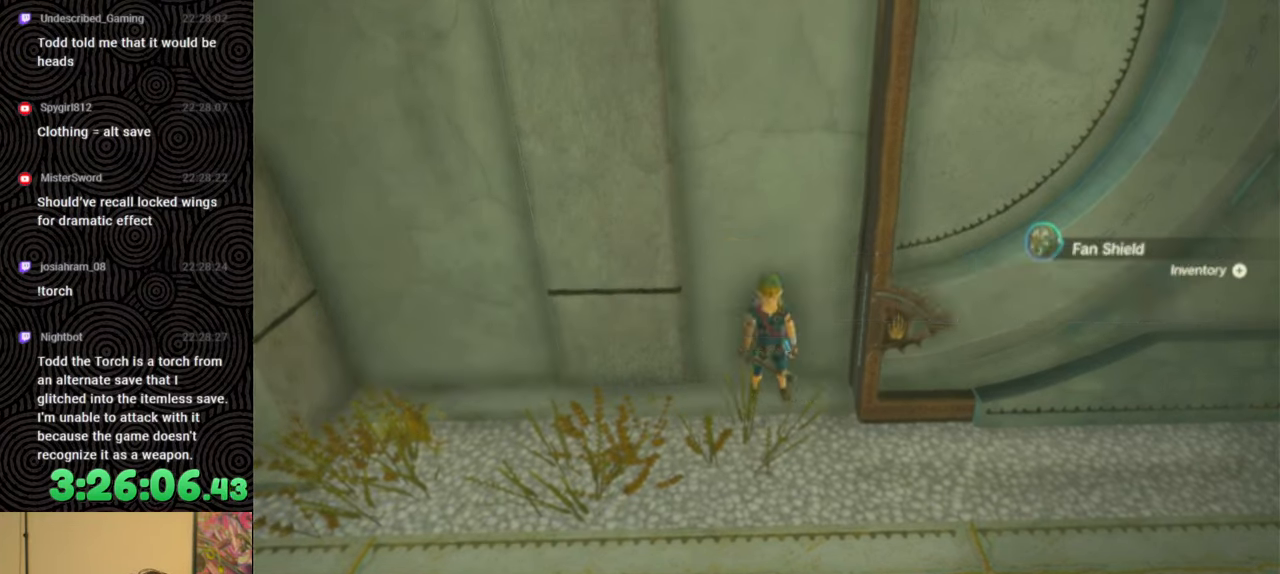
{"buttons": [], "left_stick": "center", "right_stick": "center", "events": [[50, "right_stick", "right"], [150, "right_stick", "center"], [217, "DPAD_LEFT", "up"]]}
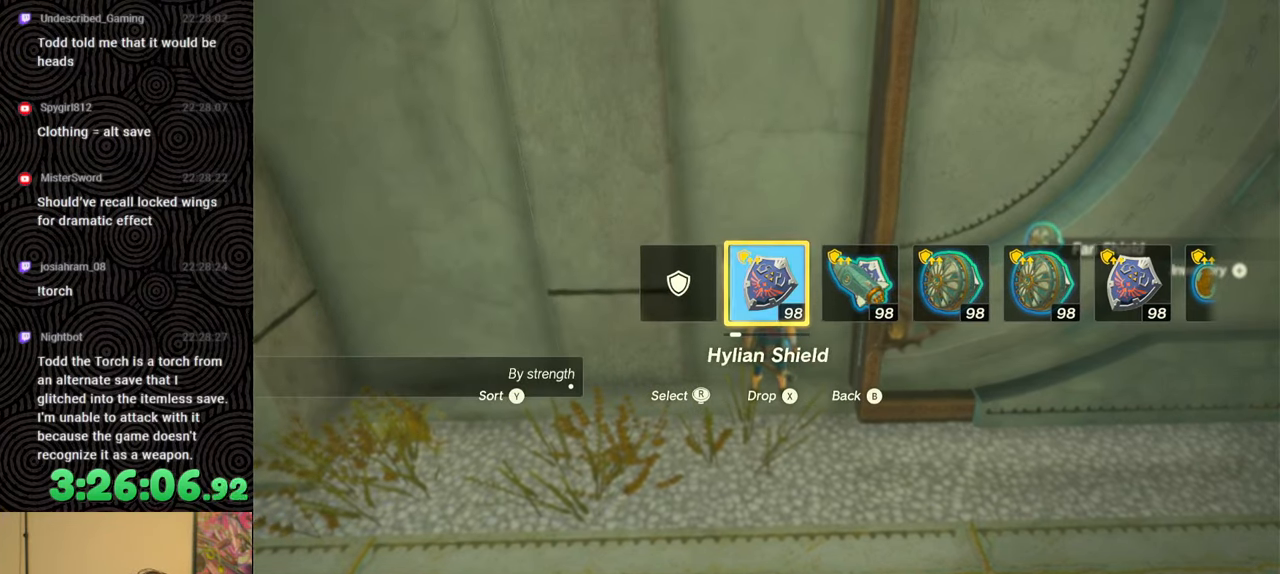
{"buttons": ["START"], "left_stick": "center", "right_stick": "center", "events": [[467, "START", "down"]]}
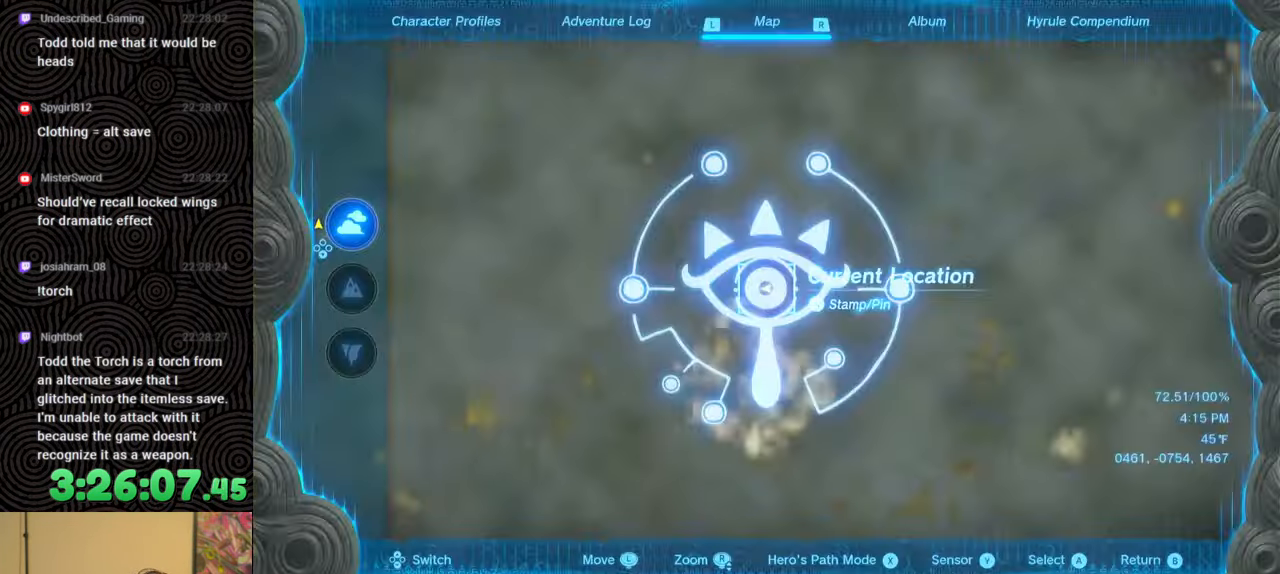
{"buttons": ["DPAD_LEFT"], "left_stick": "center", "right_stick": "center", "events": [[83, "START", "up"], [183, "DPAD_LEFT", "down"], [267, "DPAD_LEFT", "up"], [367, "DPAD_LEFT", "down"], [433, "DPAD_LEFT", "up"], [500, "DPAD_LEFT", "down"]]}
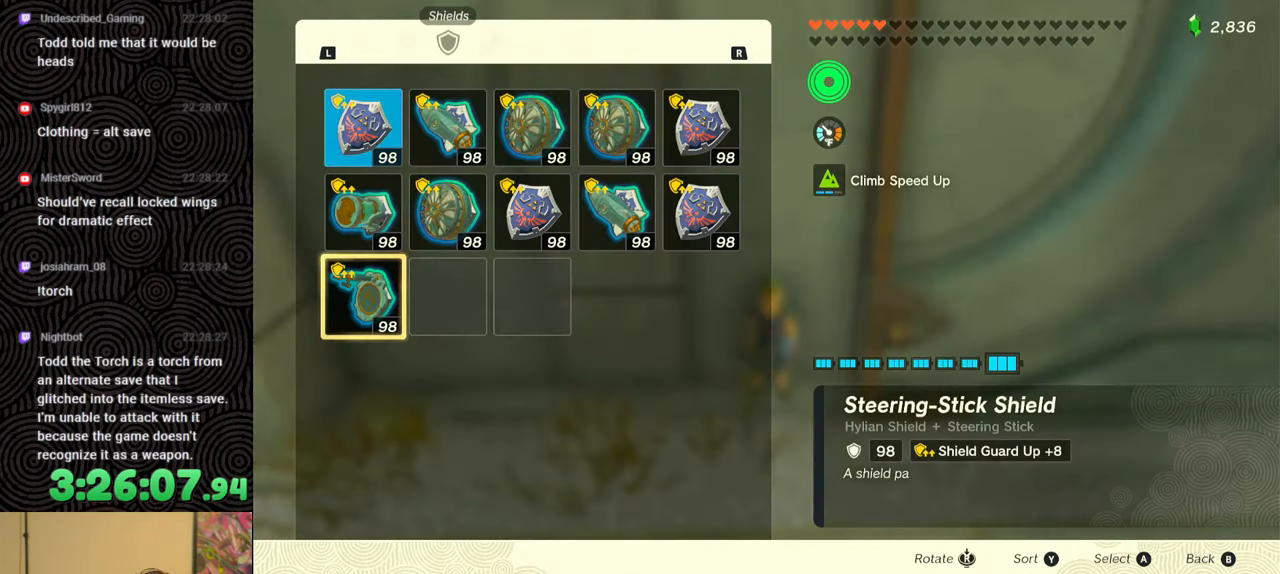
{"buttons": ["A"], "left_stick": "center", "right_stick": "center", "events": [[50, "DPAD_LEFT", "up"], [183, "DPAD_UP", "down"], [250, "DPAD_UP", "up"], [300, "DPAD_UP", "down"], [400, "DPAD_UP", "up"], [450, "A", "down"]]}
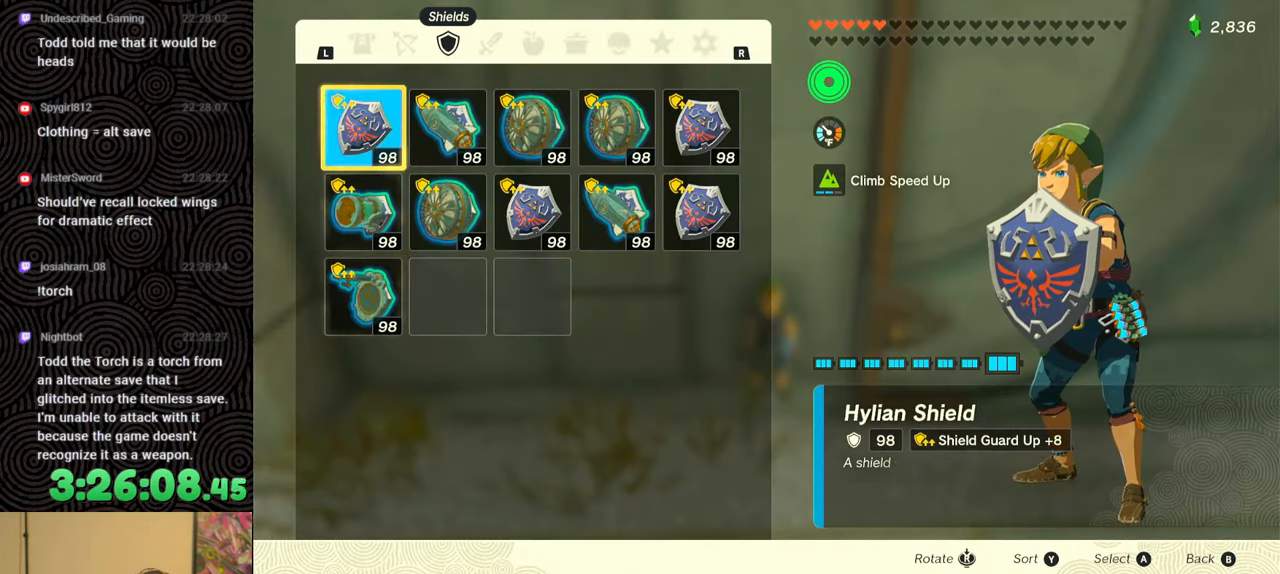
{"buttons": [], "left_stick": "center", "right_stick": "center", "events": [[67, "A", "up"], [100, "DPAD_DOWN", "down"], [183, "DPAD_DOWN", "up"], [217, "A", "down"], [267, "A", "up"], [417, "B", "down"], [467, "B", "up"]]}
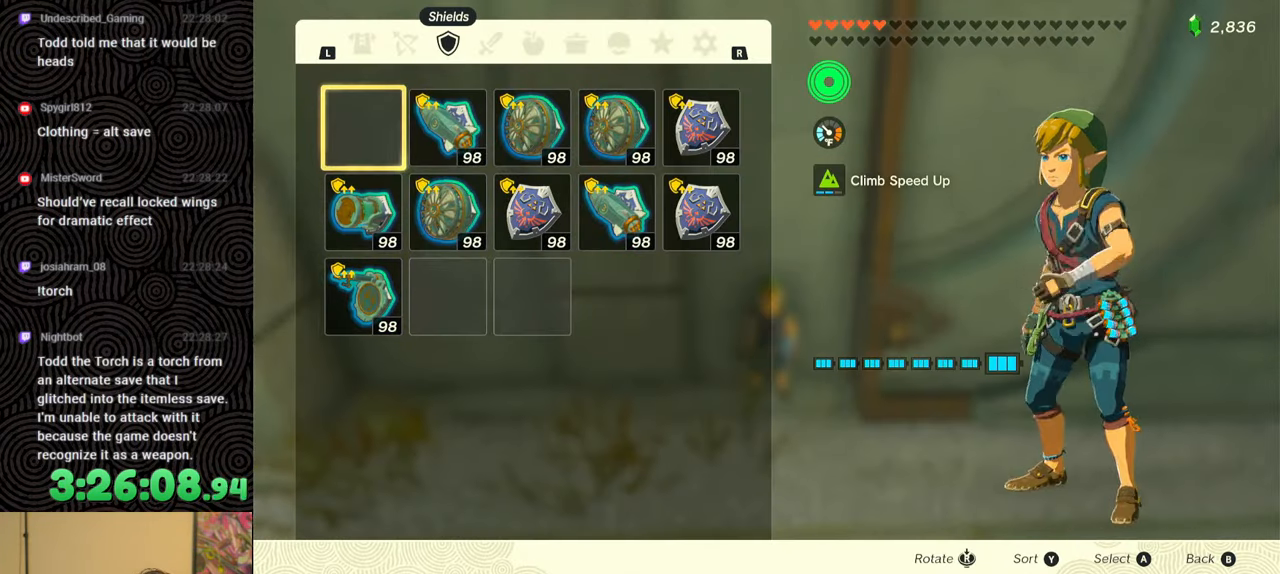
{"buttons": ["Y", "DPAD_LEFT"], "left_stick": "center", "right_stick": "center", "events": [[100, "DPAD_LEFT", "down"], [433, "Y", "down"]]}
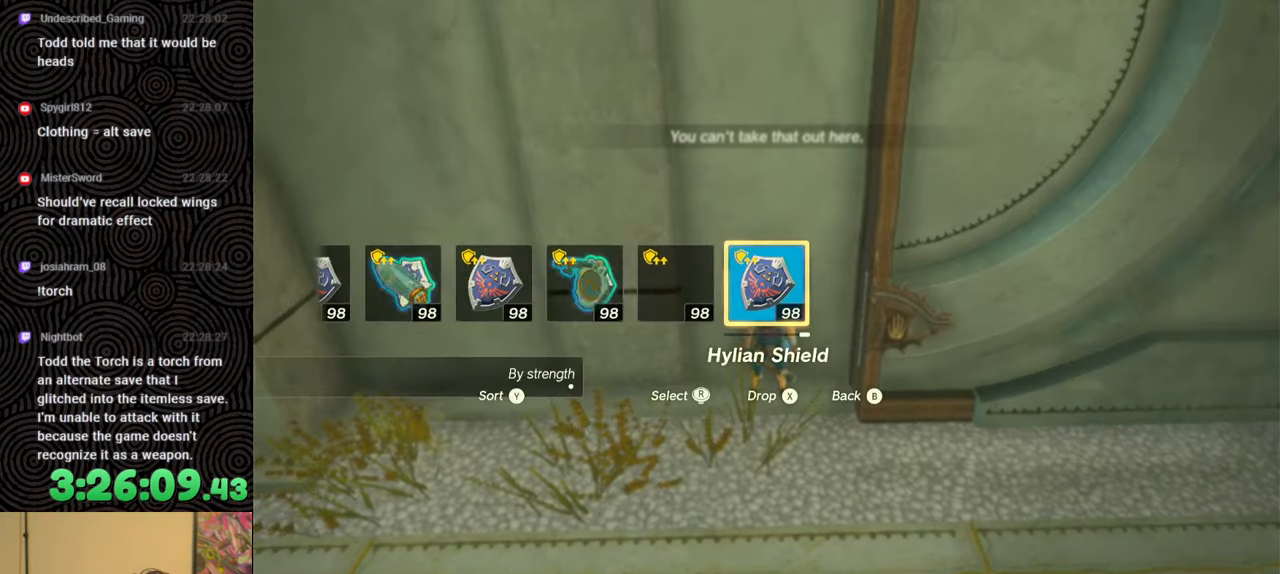
{"buttons": ["DPAD_LEFT"], "left_stick": "center", "right_stick": "center", "events": [[33, "Y", "up"], [233, "right_stick", "left"], [367, "right_stick", "center"]]}
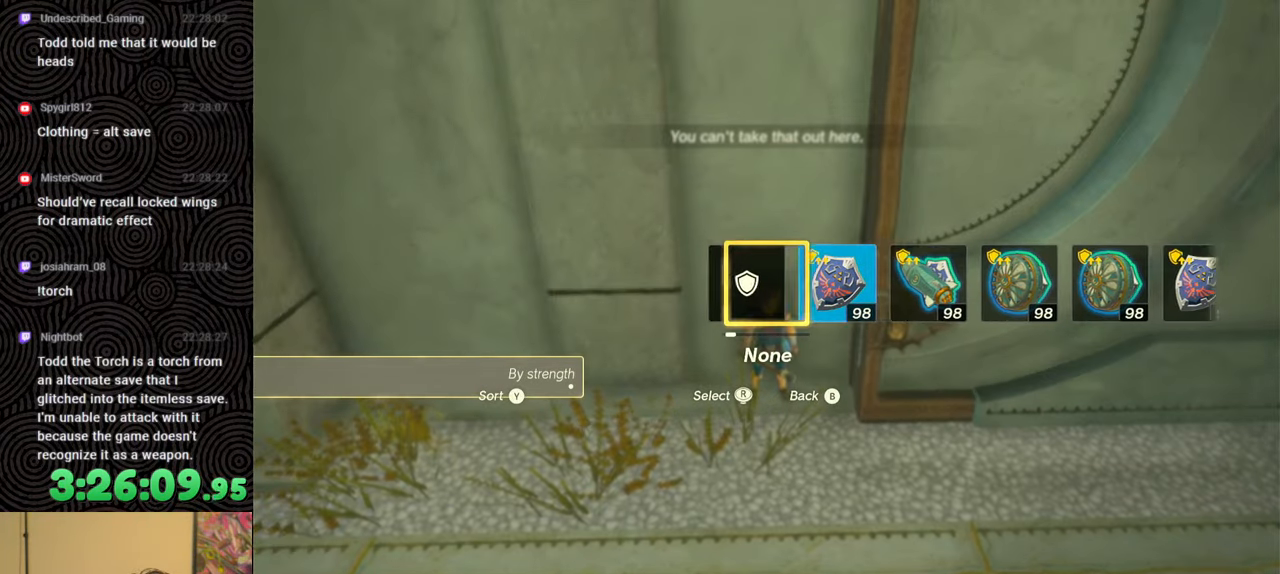
{"buttons": [], "left_stick": "down", "right_stick": "down-right", "events": [[50, "DPAD_LEFT", "up"], [167, "right_stick", "down-right"], [250, "left_stick", "down"]]}
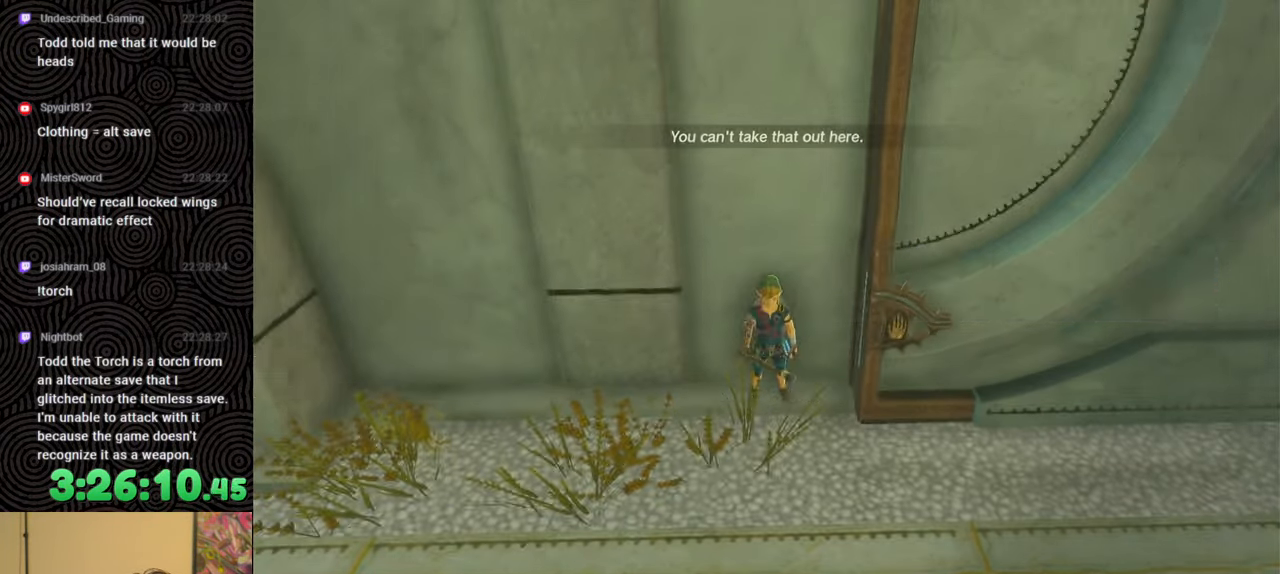
{"buttons": [], "left_stick": "right", "right_stick": "down-right", "events": [[317, "left_stick", "down-right"], [433, "left_stick", "right"]]}
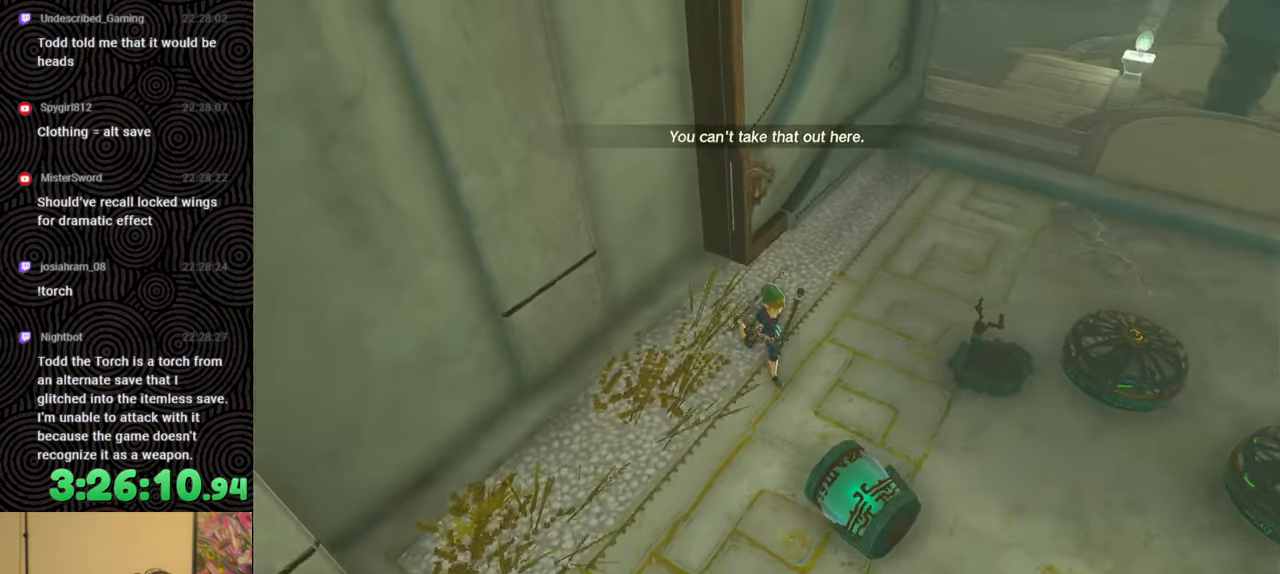
{"buttons": [], "left_stick": "right", "right_stick": "left", "events": [[33, "left_stick", "up-right"], [67, "right_stick", "down-left"], [183, "left_stick", "up"], [283, "right_stick", "left"], [467, "left_stick", "right"]]}
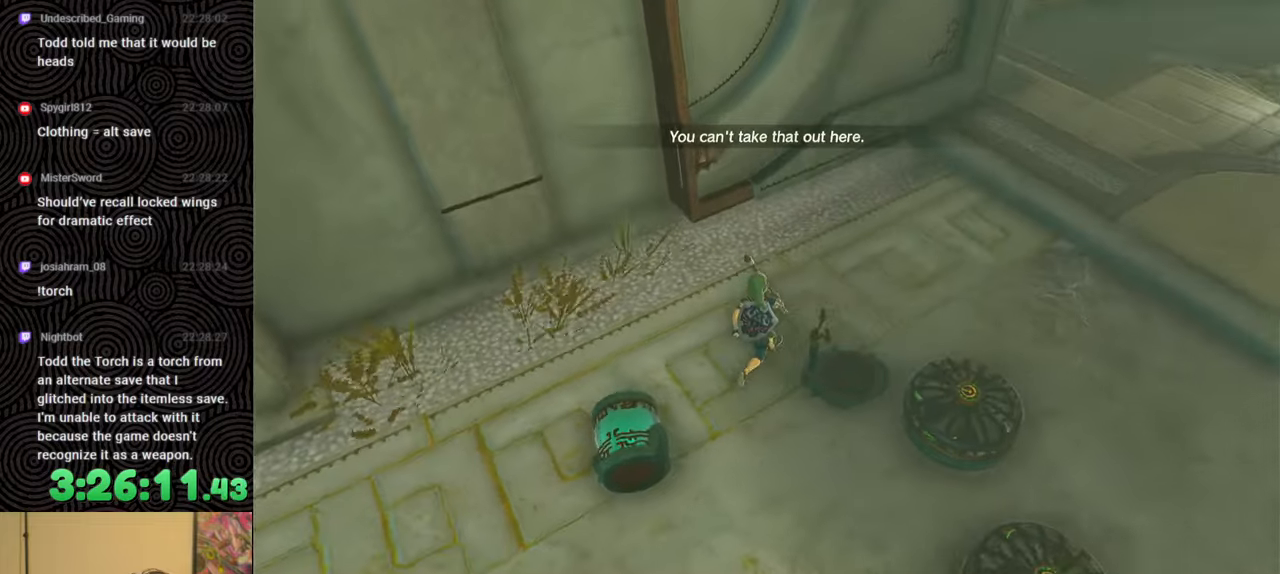
{"buttons": [], "left_stick": "down", "right_stick": "left", "events": [[83, "left_stick", "down-right"], [383, "left_stick", "down"]]}
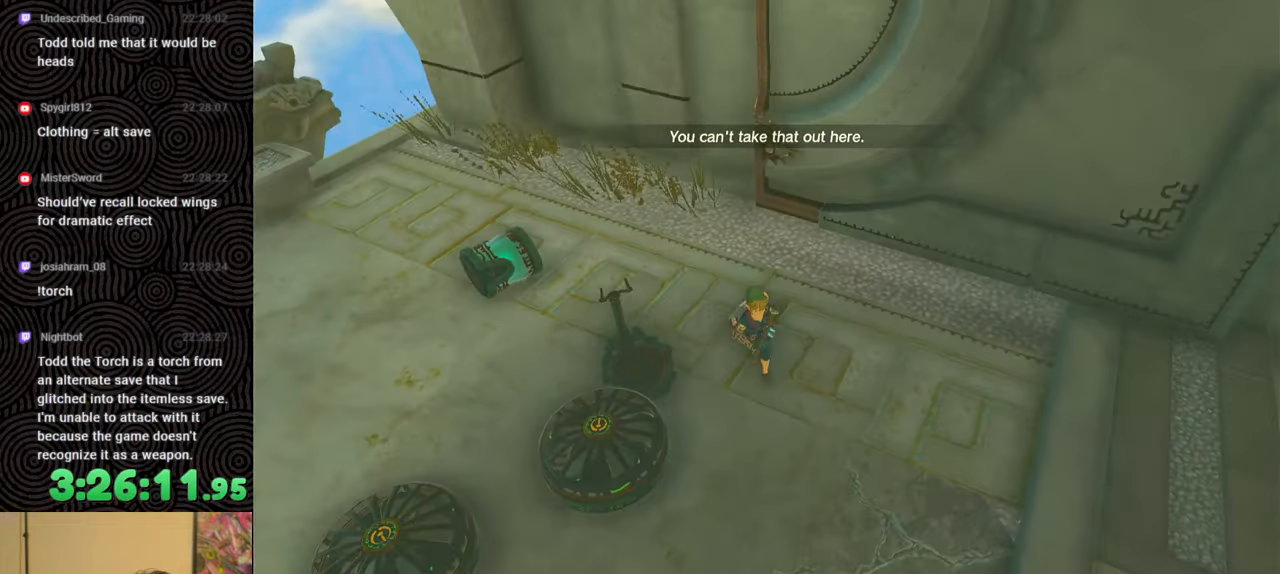
{"buttons": [], "left_stick": "center", "right_stick": "center", "events": [[133, "right_stick", "up-left"], [233, "left_stick", "down-left"], [333, "right_stick", "center"], [400, "left_stick", "up-left"], [450, "left_stick", "center"]]}
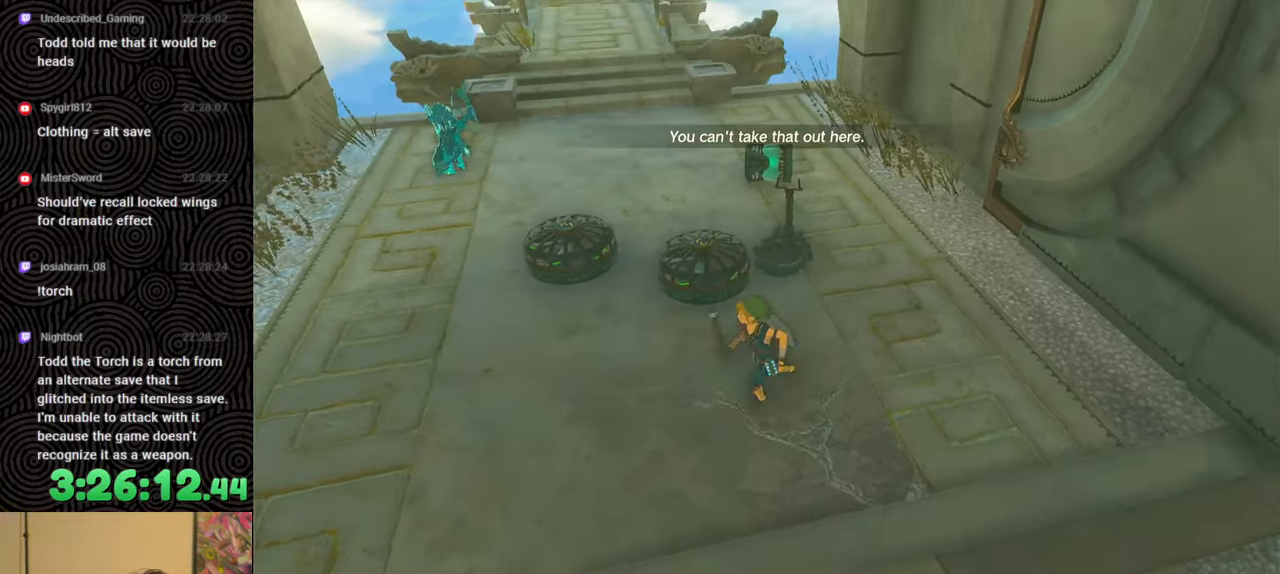
{"buttons": [], "left_stick": "center", "right_stick": "down-left", "events": [[200, "left_stick", "up"], [333, "right_stick", "left"], [383, "right_stick", "down-left"], [483, "left_stick", "center"]]}
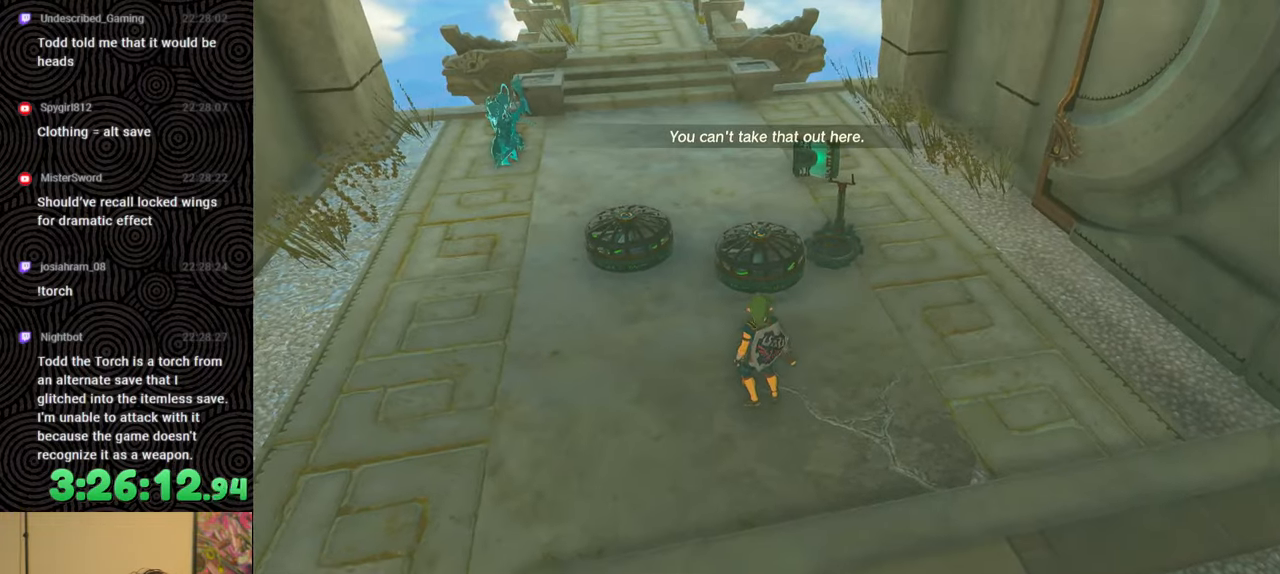
{"buttons": ["L1"], "left_stick": "center", "right_stick": "center", "events": [[33, "right_stick", "center"], [67, "L1", "down"], [350, "right_stick", "right"], [500, "right_stick", "center"]]}
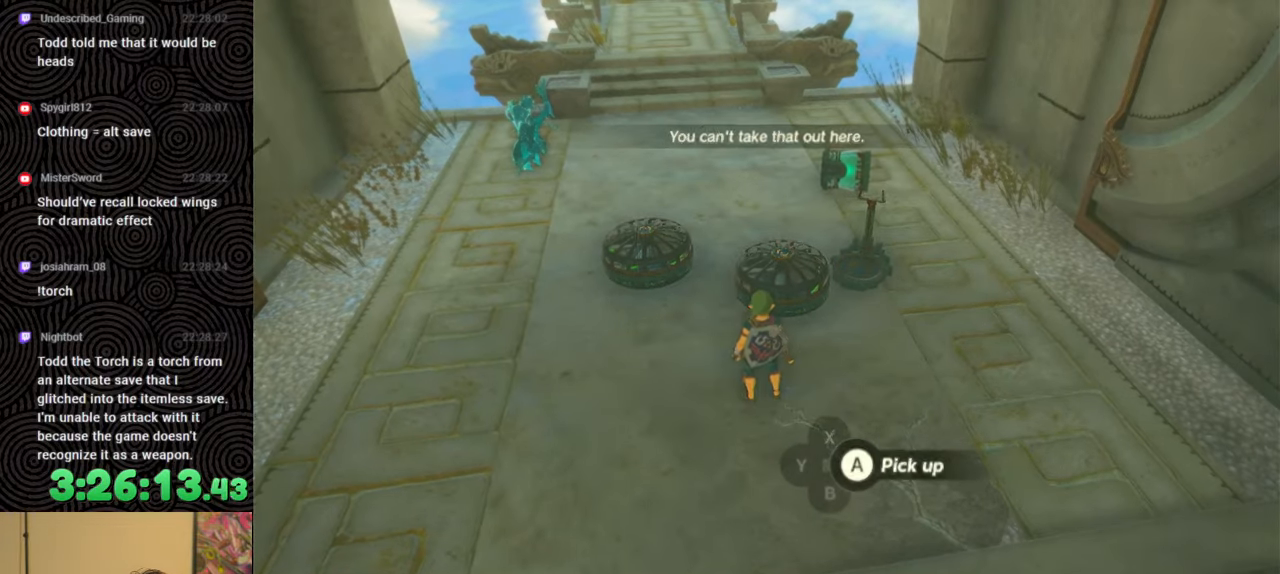
{"buttons": [], "left_stick": "center", "right_stick": "down-left", "events": [[17, "L1", "up"], [217, "left_stick", "up"], [350, "right_stick", "down-left"], [450, "left_stick", "center"]]}
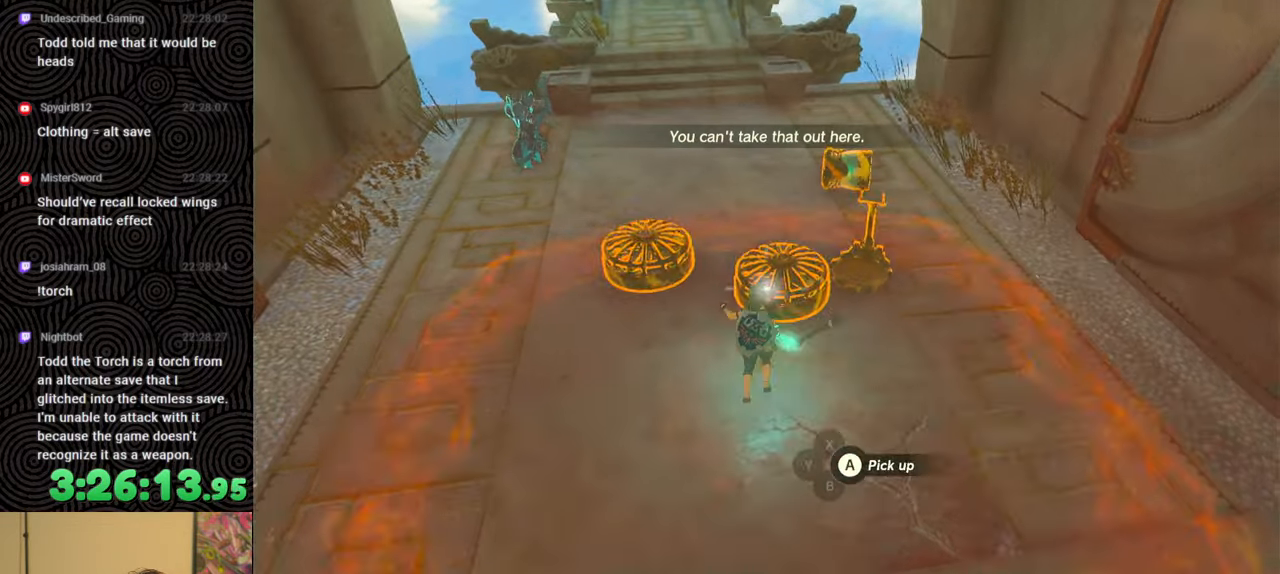
{"buttons": [], "left_stick": "center", "right_stick": "up-left", "events": [[117, "right_stick", "center"], [183, "left_stick", "up"], [350, "left_stick", "center"], [433, "right_stick", "up-left"]]}
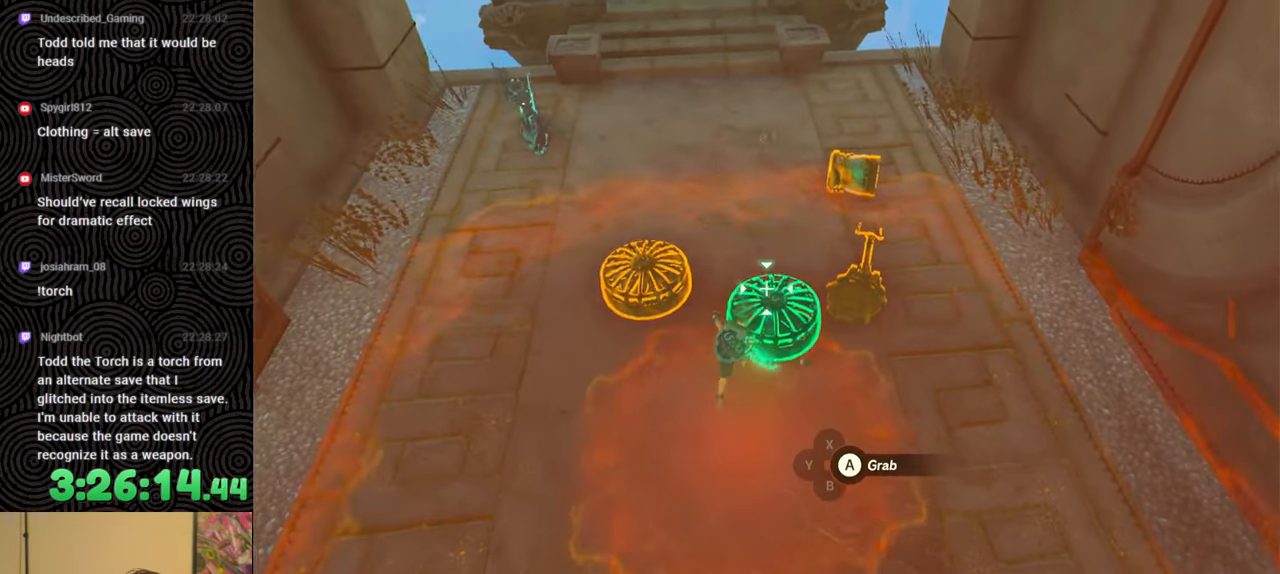
{"buttons": ["A"], "left_stick": "center", "right_stick": "center", "events": [[50, "right_stick", "center"], [133, "right_stick", "down-right"], [250, "left_stick", "right"], [383, "left_stick", "center"], [400, "right_stick", "center"], [500, "A", "down"]]}
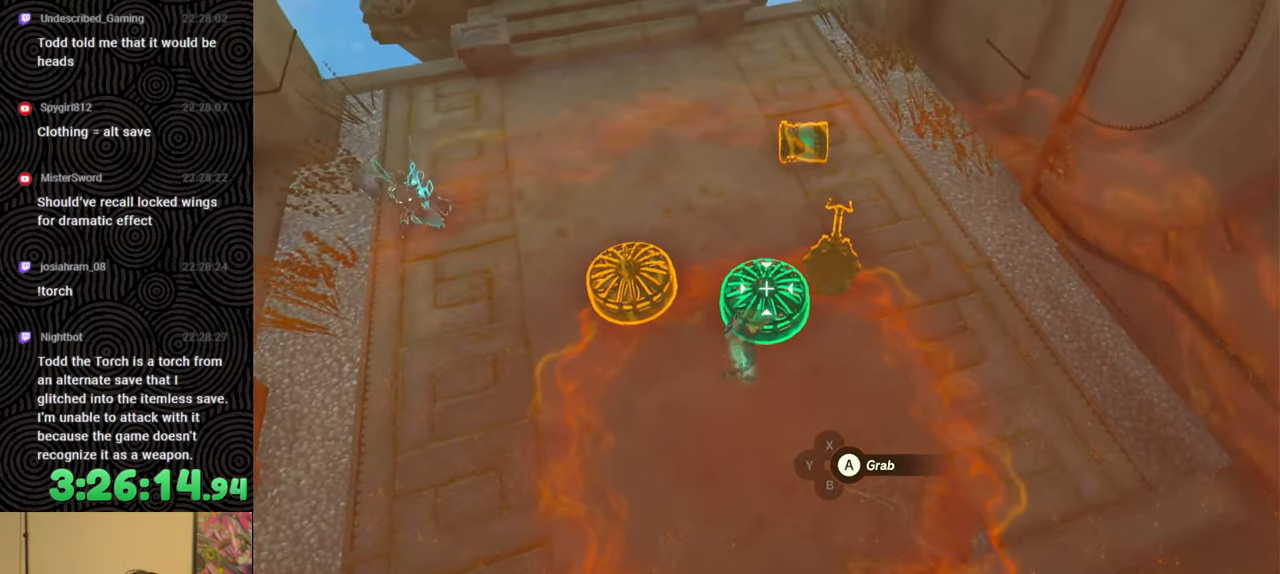
{"buttons": ["R1"], "left_stick": "up", "right_stick": "up-left", "events": [[83, "A", "up"], [200, "right_stick", "up-left"], [267, "left_stick", "up-left"], [400, "left_stick", "up"], [500, "R1", "down"]]}
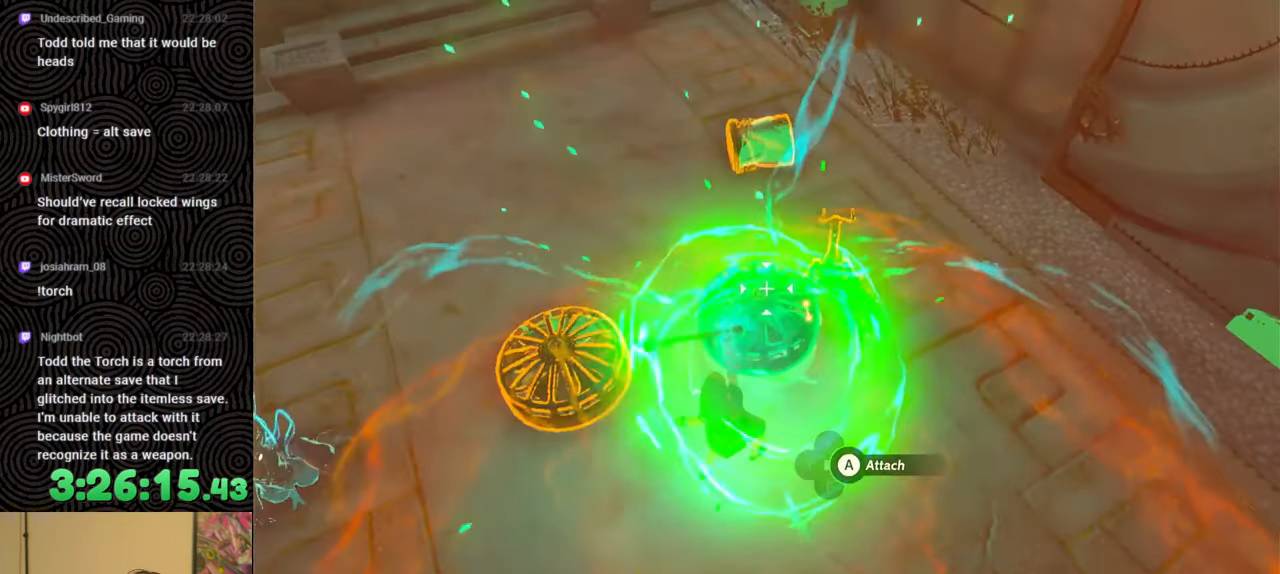
{"buttons": ["R1", "DPAD_DOWN"], "left_stick": "center", "right_stick": "down-left", "events": [[33, "left_stick", "center"], [183, "DPAD_DOWN", "down"], [183, "right_stick", "left"], [267, "DPAD_DOWN", "up"], [333, "DPAD_DOWN", "down"], [417, "DPAD_DOWN", "up"], [433, "right_stick", "down-left"], [483, "DPAD_DOWN", "down"]]}